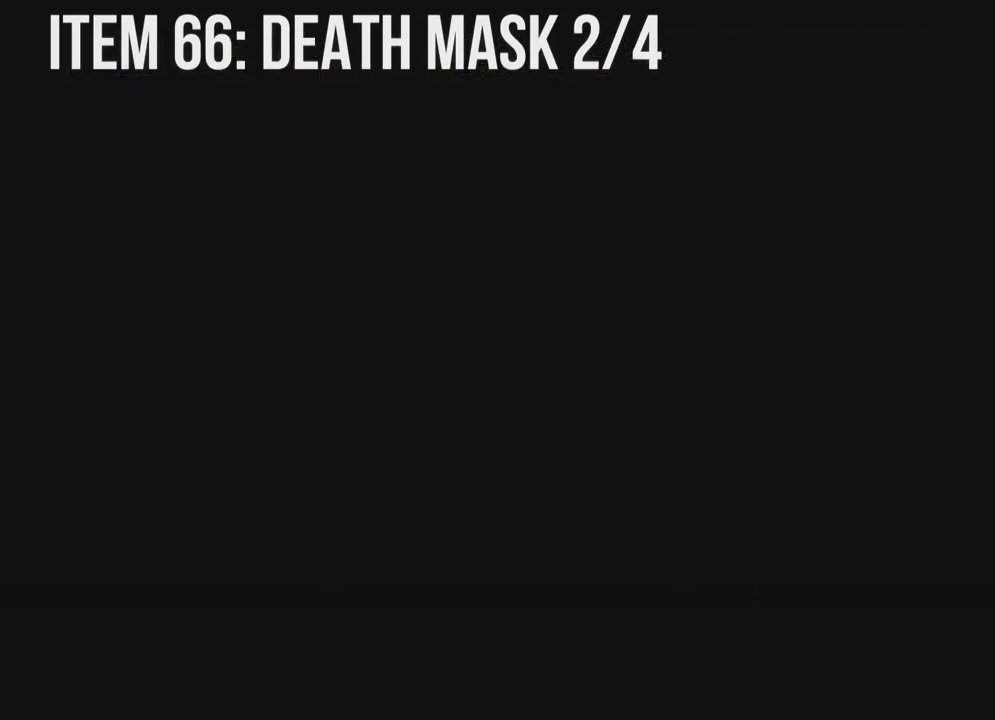
Gameplay with a controller (Xbox layout); each line is a JSON object with the inputs held at the frame after it. "events" lists button and stick changes between this image and that frame as [ms after this image, input, new state], when the widget could be followed in between. Not read: SHARE.
{"buttons": [], "left_stick": "center", "right_stick": "center", "events": []}
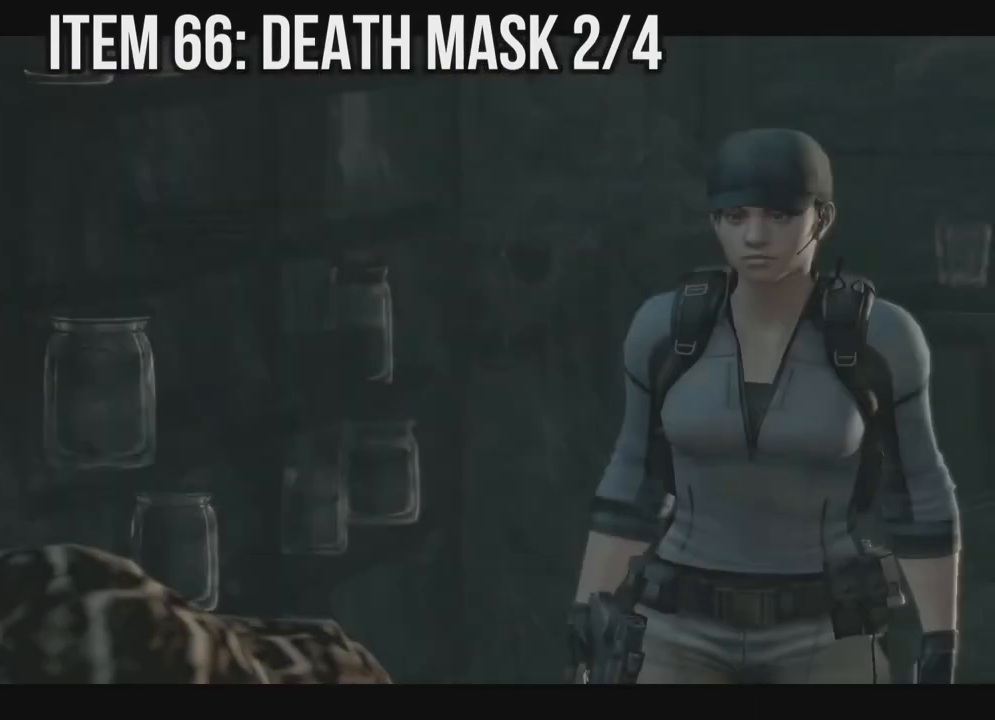
{"buttons": ["X", "DPAD_UP"], "left_stick": "center", "right_stick": "center", "events": [[267, "START", "down"], [367, "START", "up"], [417, "DPAD_UP", "down"], [467, "X", "down"]]}
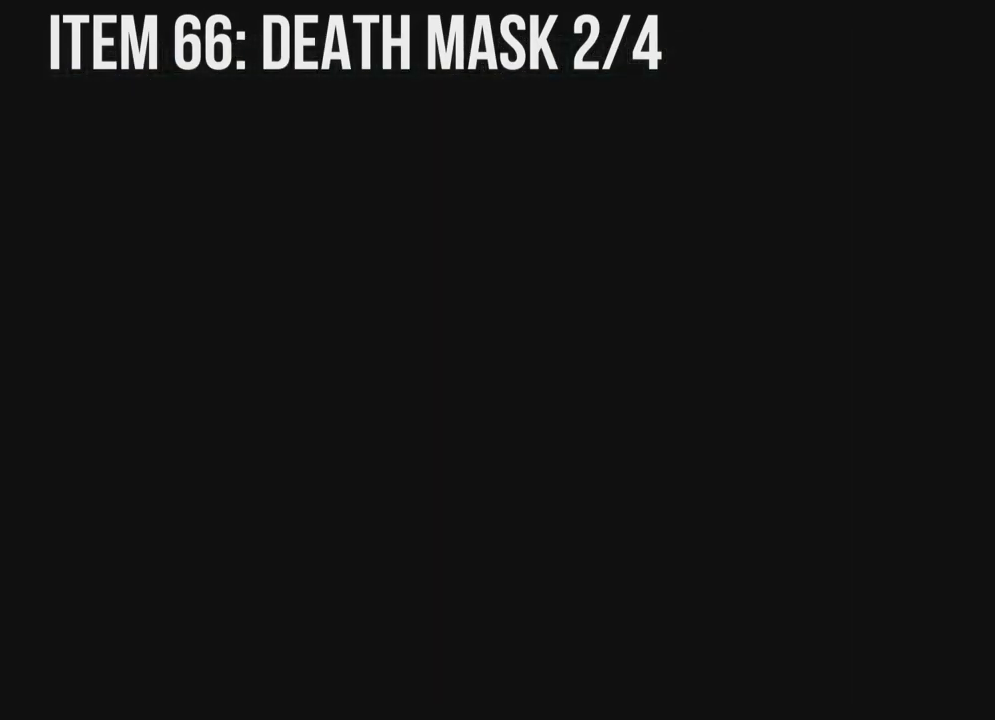
{"buttons": ["X", "DPAD_UP"], "left_stick": "center", "right_stick": "center", "events": []}
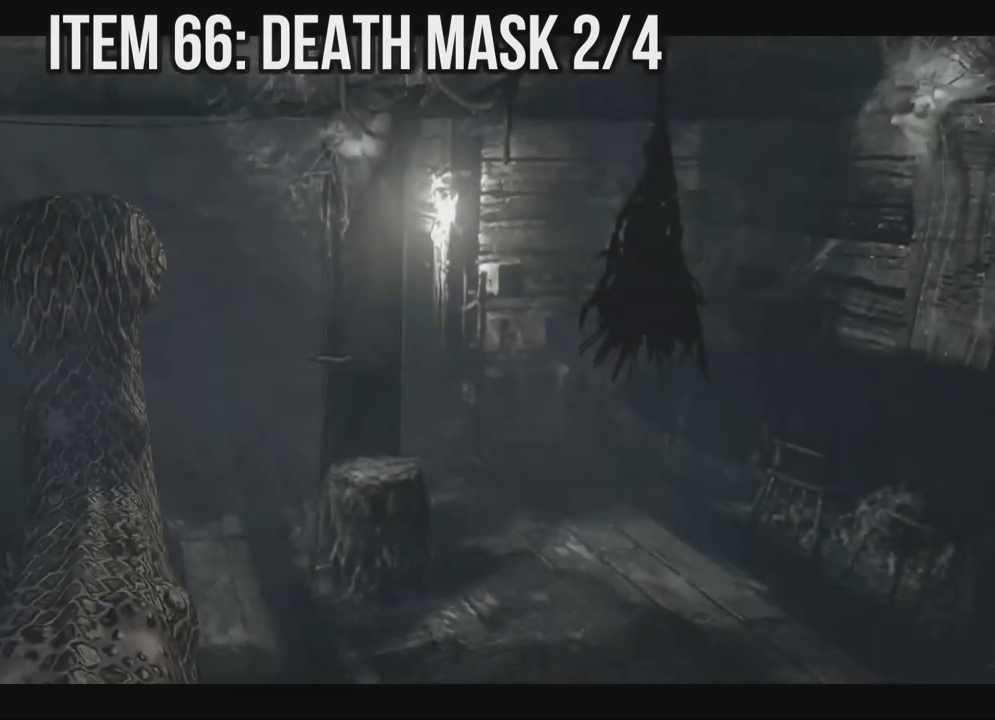
{"buttons": ["X", "DPAD_UP"], "left_stick": "center", "right_stick": "center", "events": []}
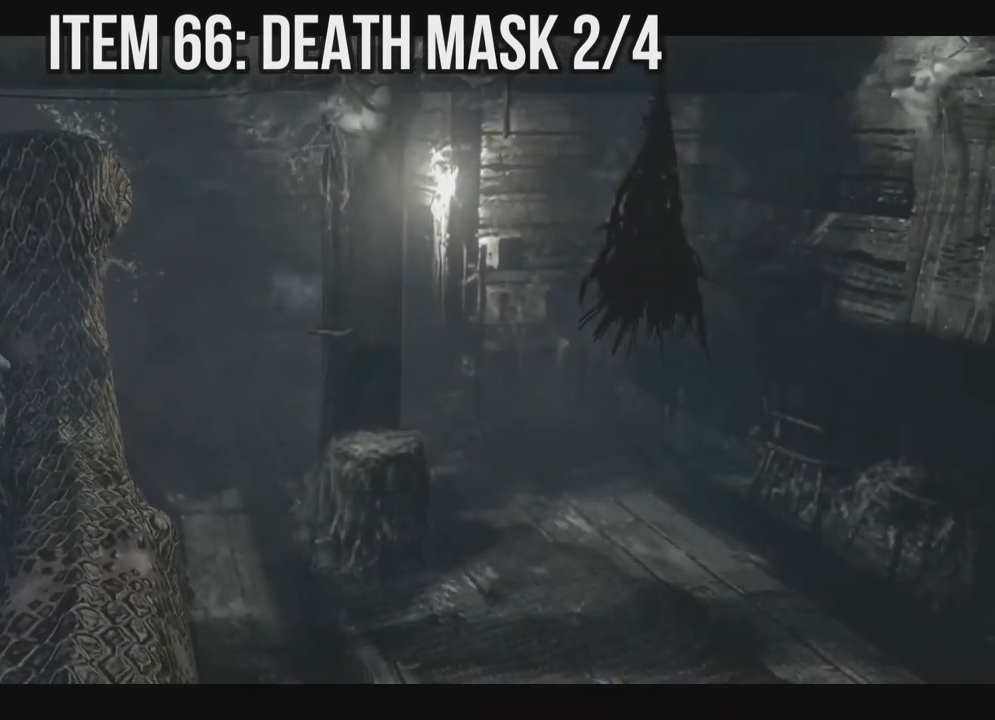
{"buttons": ["X", "DPAD_UP"], "left_stick": "center", "right_stick": "center", "events": [[317, "DPAD_LEFT", "down"], [417, "DPAD_LEFT", "up"]]}